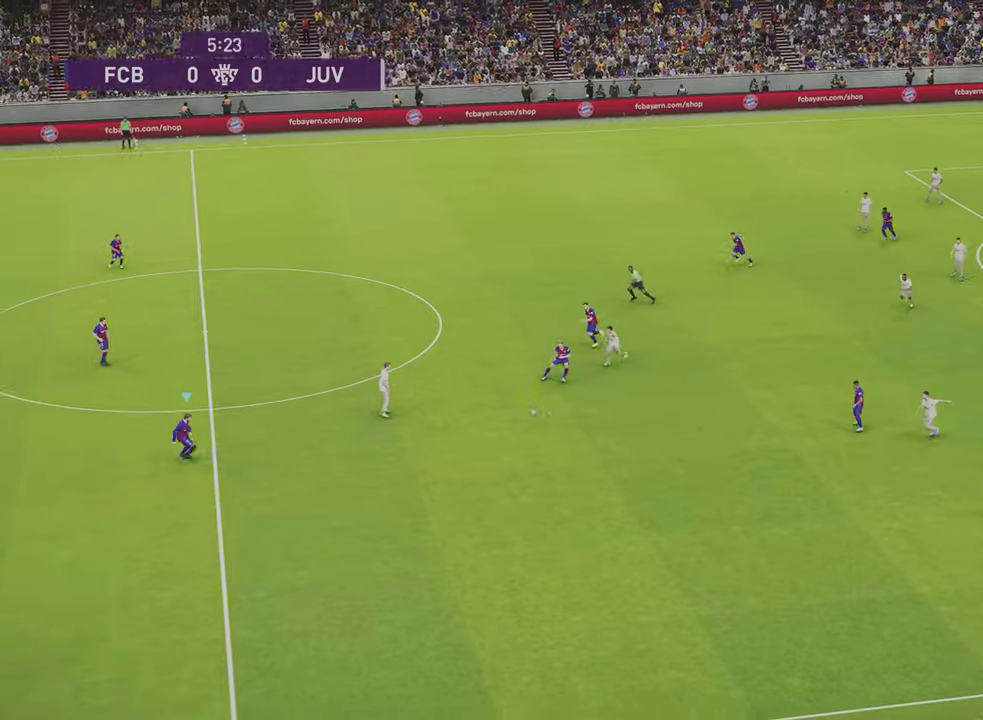
Gameplay with a controller (PlayStation layout); each line is a JSON object with the inputs held at the frame after it (dt_ms = milliseconds from this image to that frame). "events" lists button and stick changes between this image and that frame as [ms after this image, input, new state], when the widget could be followed in between.
{"dt_ms": 401, "buttons": ["R1"], "left_stick": "up-right", "right_stick": "center", "events": [[100, "left_stick", "up-right"]]}
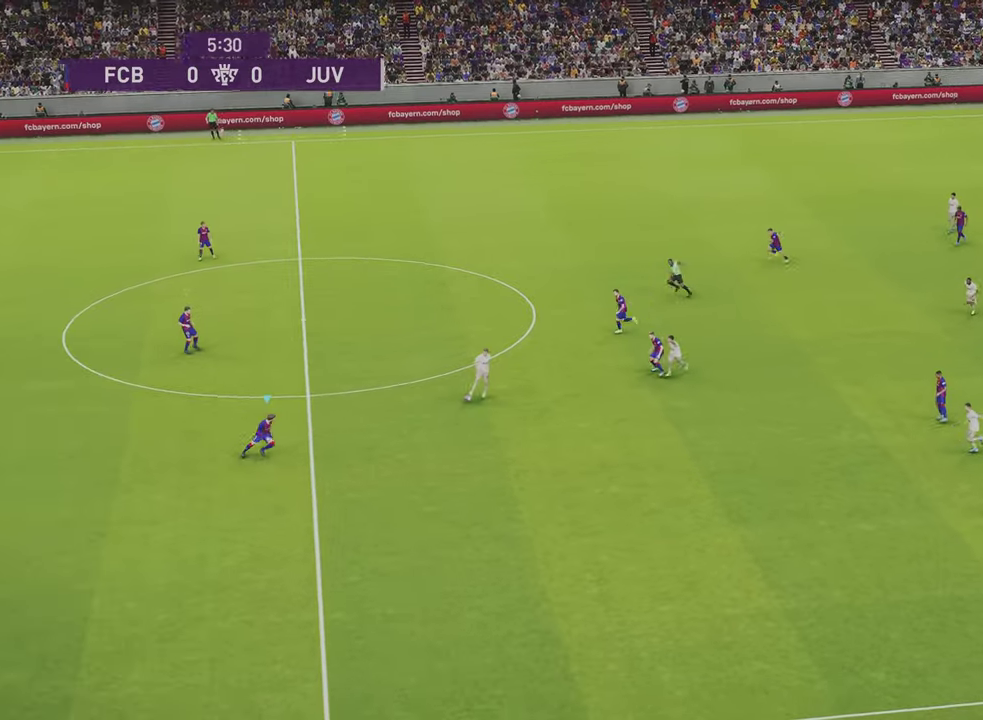
{"dt_ms": 300, "buttons": ["R1"], "left_stick": "up-right", "right_stick": "center", "events": []}
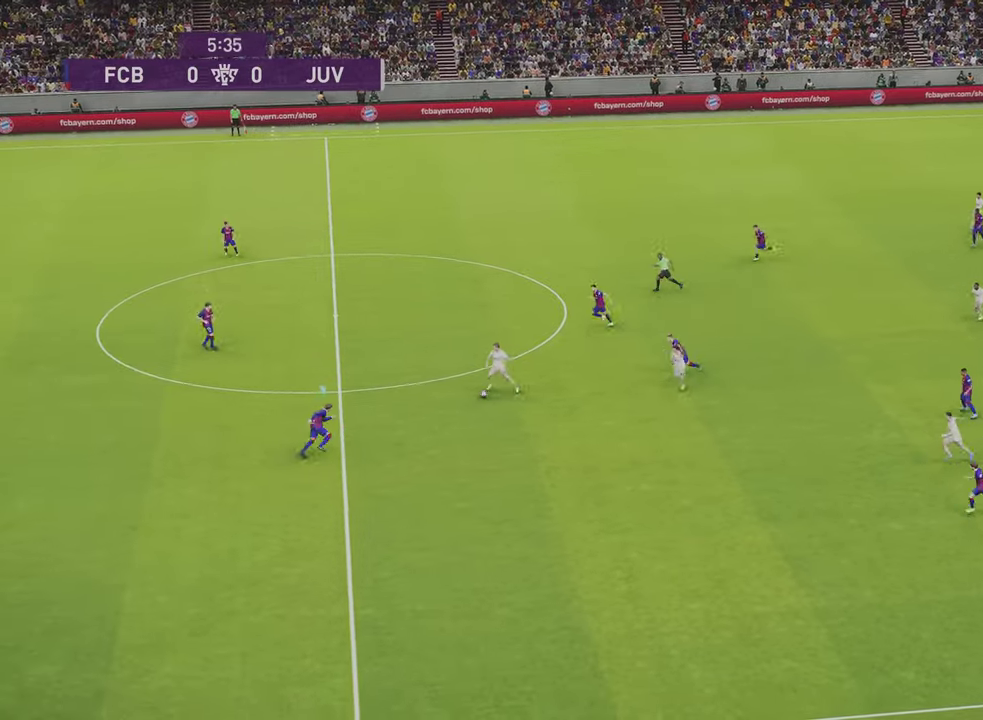
{"dt_ms": 601, "buttons": ["R1", "R2"], "left_stick": "up", "right_stick": "center", "events": [[100, "left_stick", "up"], [200, "R2", "down"]]}
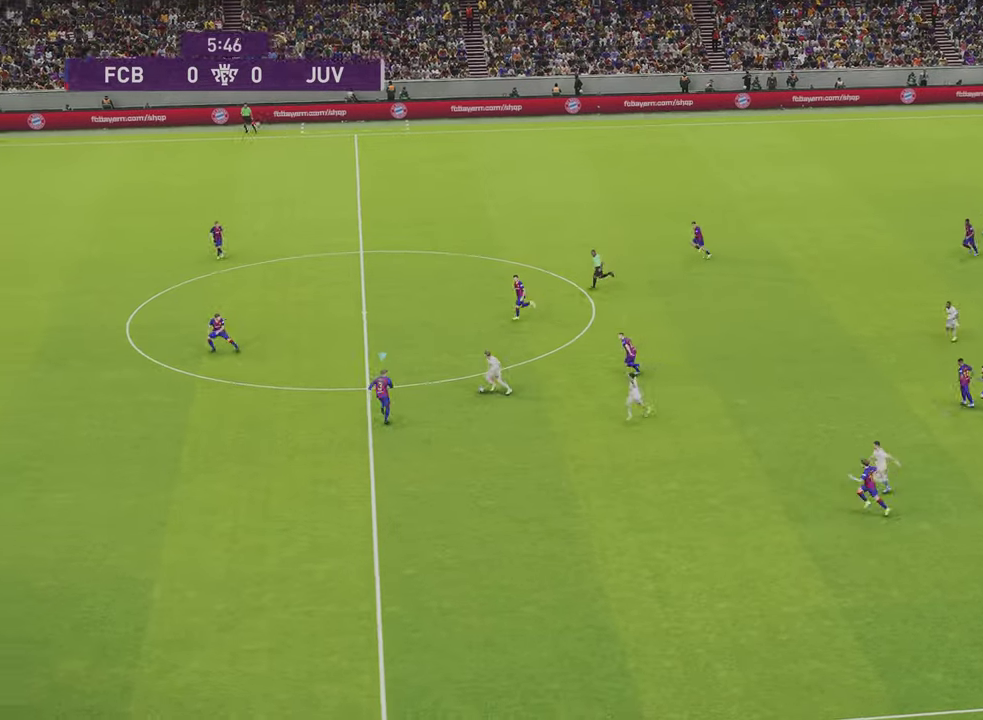
{"dt_ms": 400, "buttons": ["CROSS", "R1", "R2"], "left_stick": "center", "right_stick": "center", "events": [[166, "CROSS", "down"], [200, "left_stick", "up-right"], [367, "left_stick", "center"]]}
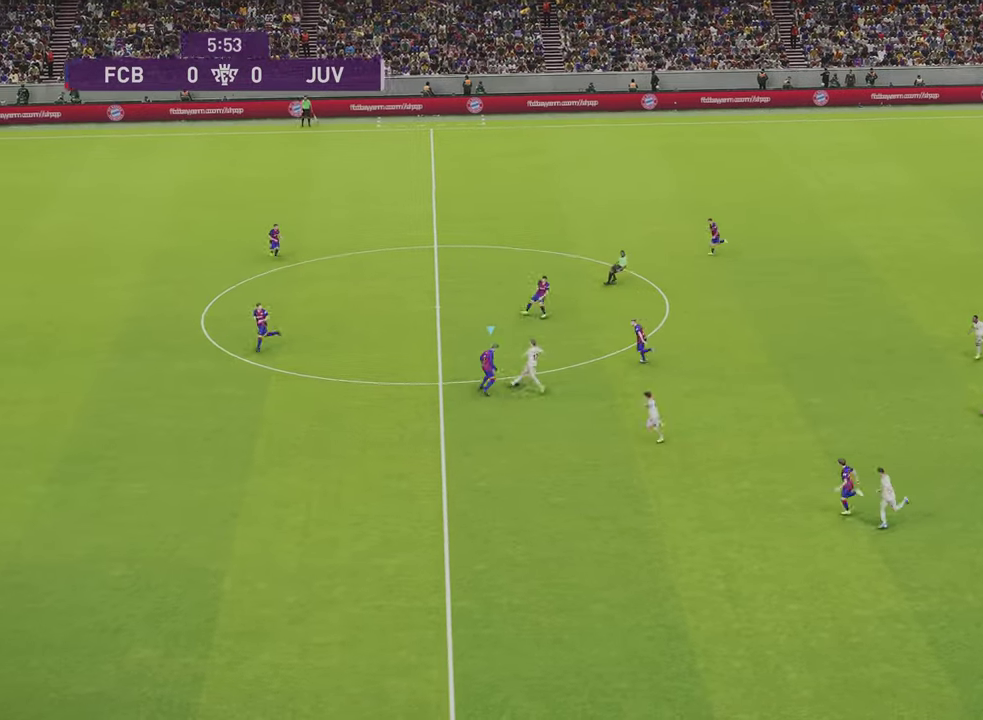
{"dt_ms": 300, "buttons": ["CROSS", "R1", "R2"], "left_stick": "right", "right_stick": "center", "events": [[133, "left_stick", "down-right"], [234, "left_stick", "right"]]}
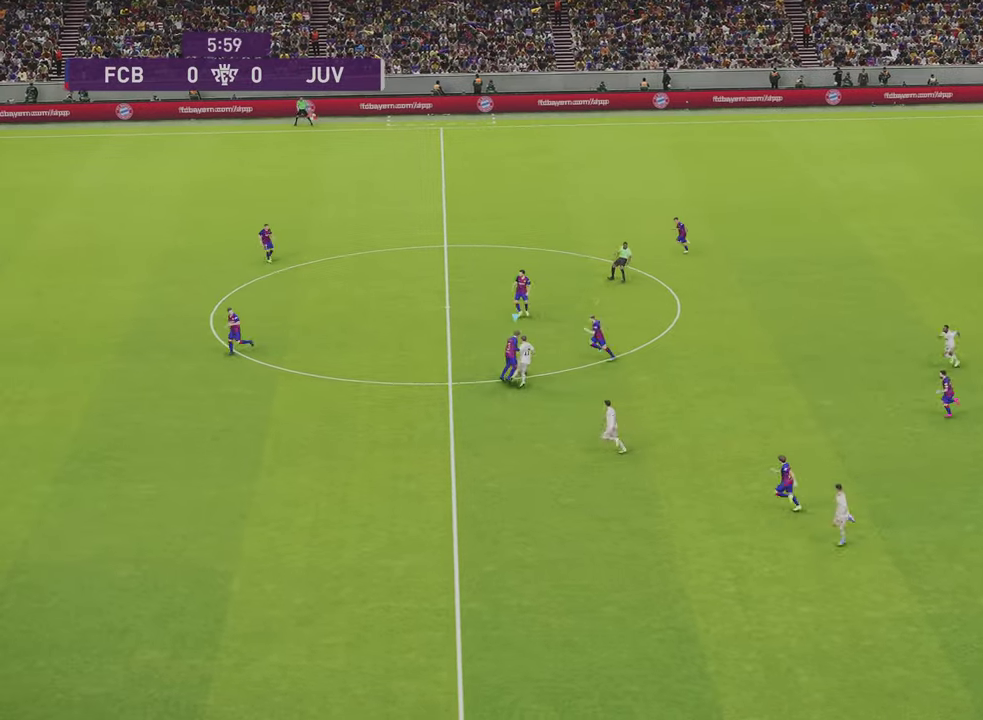
{"dt_ms": 301, "buttons": ["R1"], "left_stick": "up-right", "right_stick": "center", "events": [[201, "R2", "up"], [234, "CROSS", "up"], [234, "left_stick", "up-right"]]}
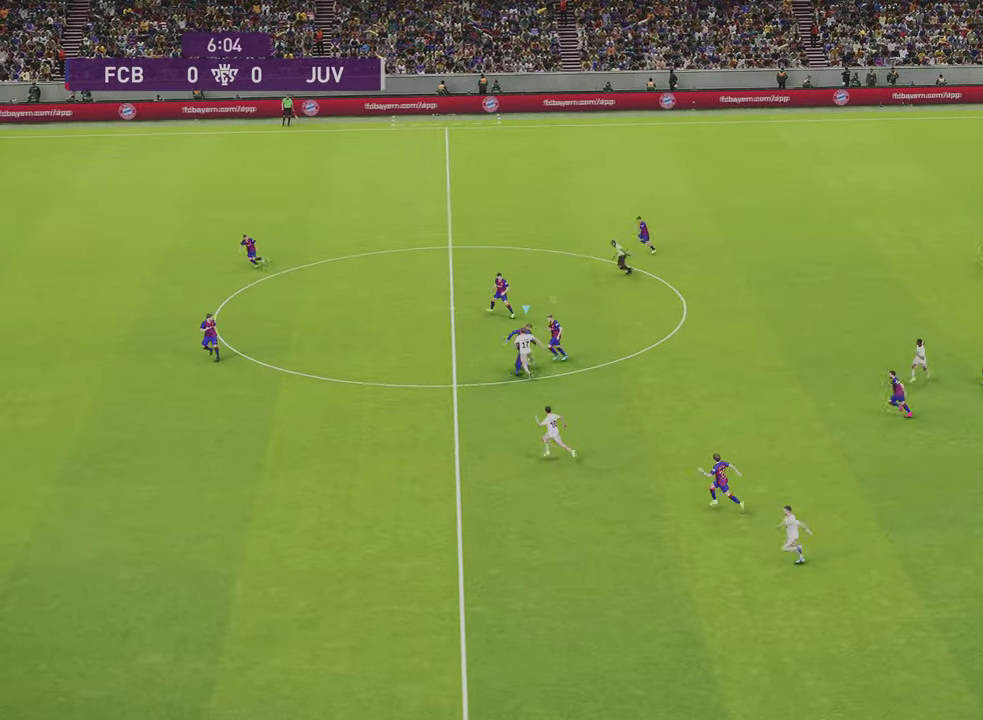
{"dt_ms": 600, "buttons": [], "left_stick": "up-left", "right_stick": "center", "events": [[433, "R1", "up"], [467, "left_stick", "up"], [600, "left_stick", "up-left"]]}
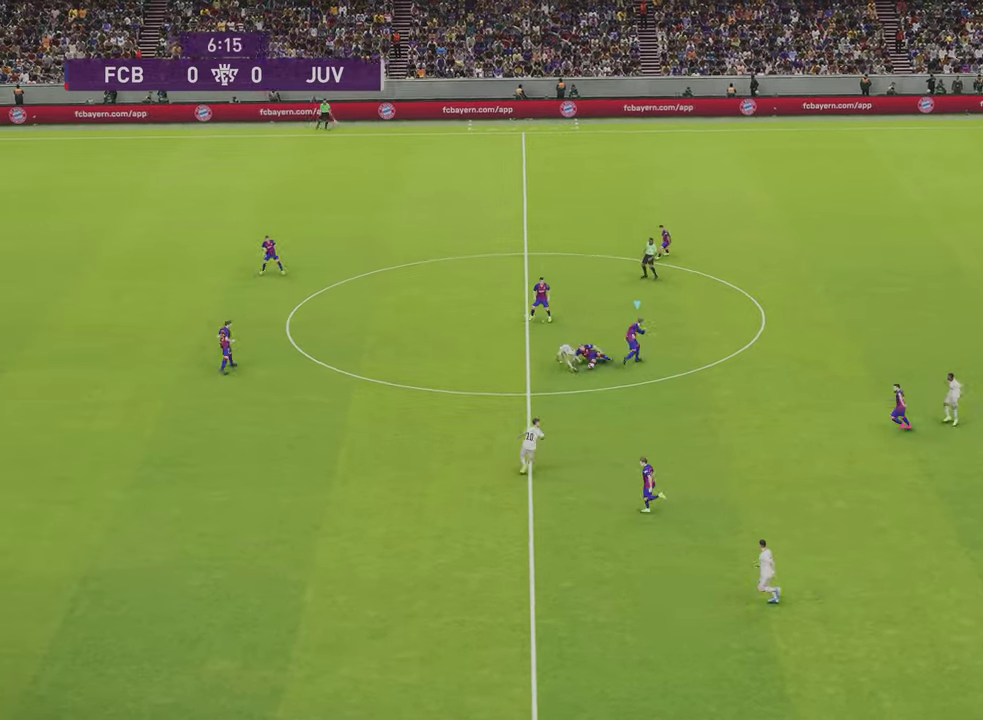
{"dt_ms": 501, "buttons": [], "left_stick": "down", "right_stick": "center", "events": [[167, "left_stick", "down"]]}
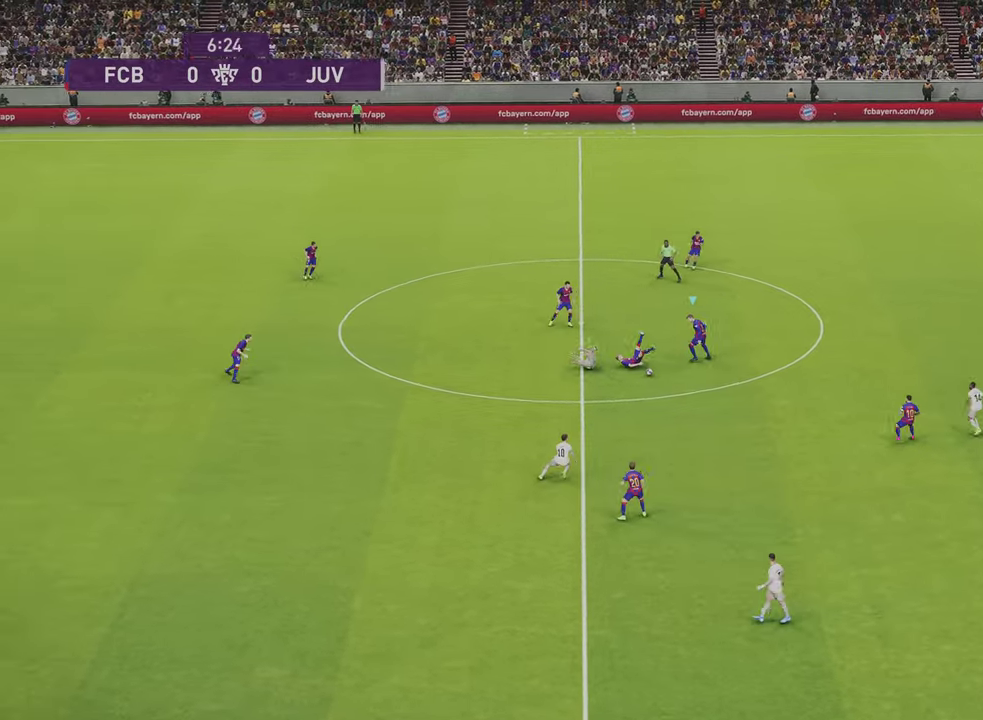
{"dt_ms": 500, "buttons": [], "left_stick": "down-right", "right_stick": "center", "events": [[100, "left_stick", "down-left"], [300, "left_stick", "down"], [433, "left_stick", "down-right"]]}
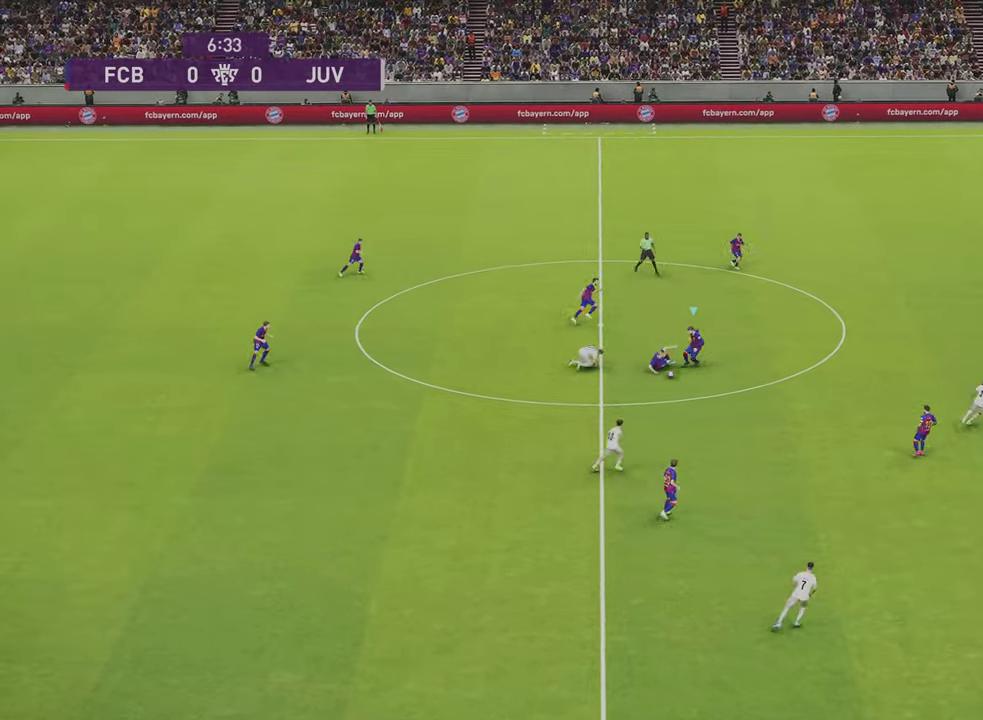
{"dt_ms": 401, "buttons": ["R1"], "left_stick": "right", "right_stick": "center", "events": [[34, "left_stick", "down"], [167, "left_stick", "down-right"], [367, "R1", "down"], [367, "left_stick", "right"]]}
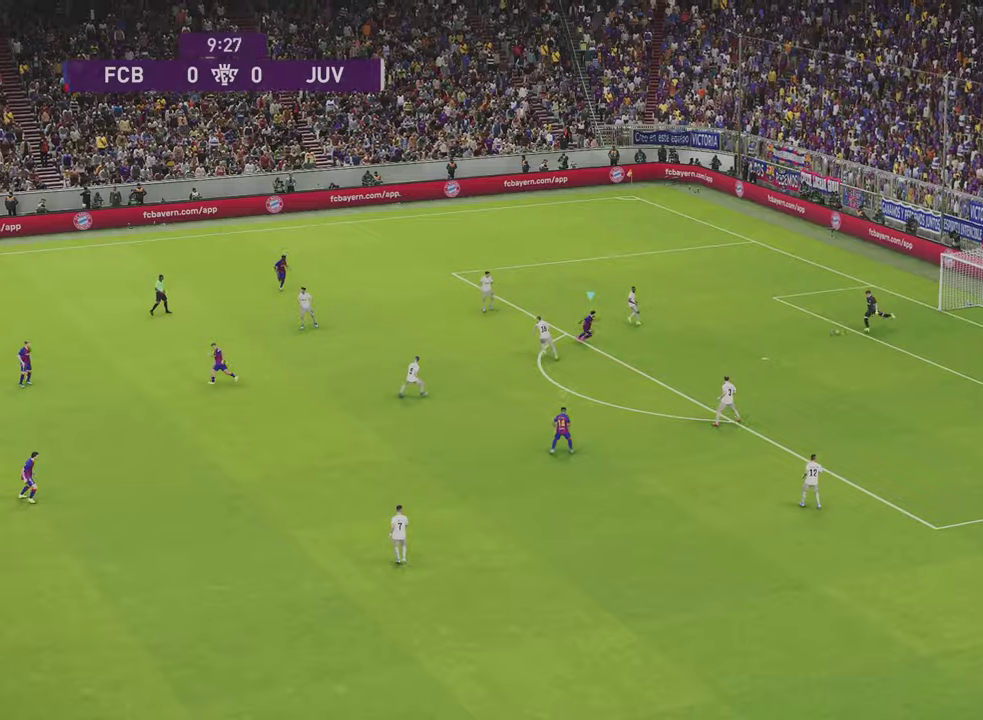
{"dt_ms": 300, "buttons": [], "left_stick": "center", "right_stick": "center", "events": [[100, "left_stick", "up-right"], [200, "R1", "up"], [233, "left_stick", "center"]]}
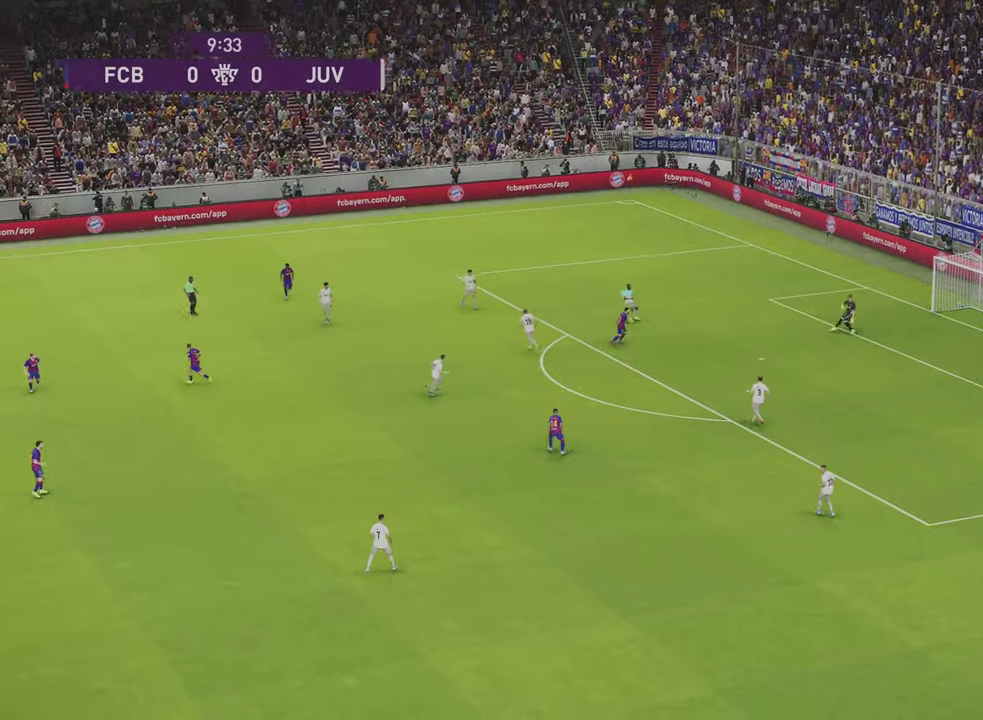
{"dt_ms": 300, "buttons": [], "left_stick": "center", "right_stick": "center", "events": []}
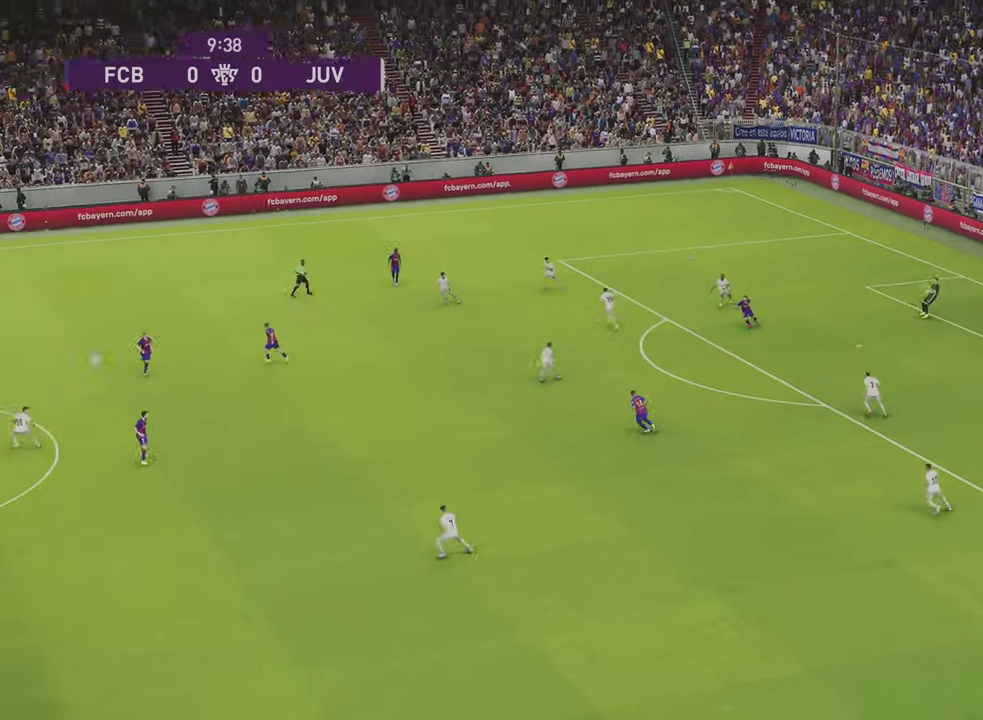
{"dt_ms": 501, "buttons": ["R1"], "left_stick": "right", "right_stick": "center", "events": [[234, "R1", "down"], [267, "left_stick", "right"]]}
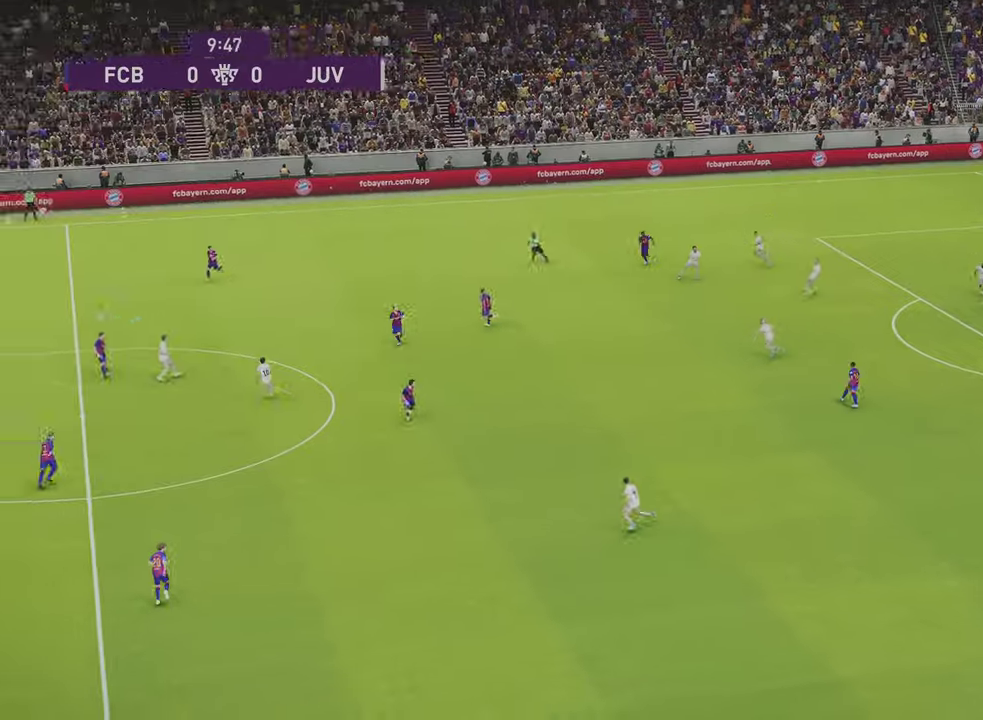
{"dt_ms": 501, "buttons": ["R1"], "left_stick": "right", "right_stick": "center", "events": [[167, "R2", "down"], [501, "R2", "up"]]}
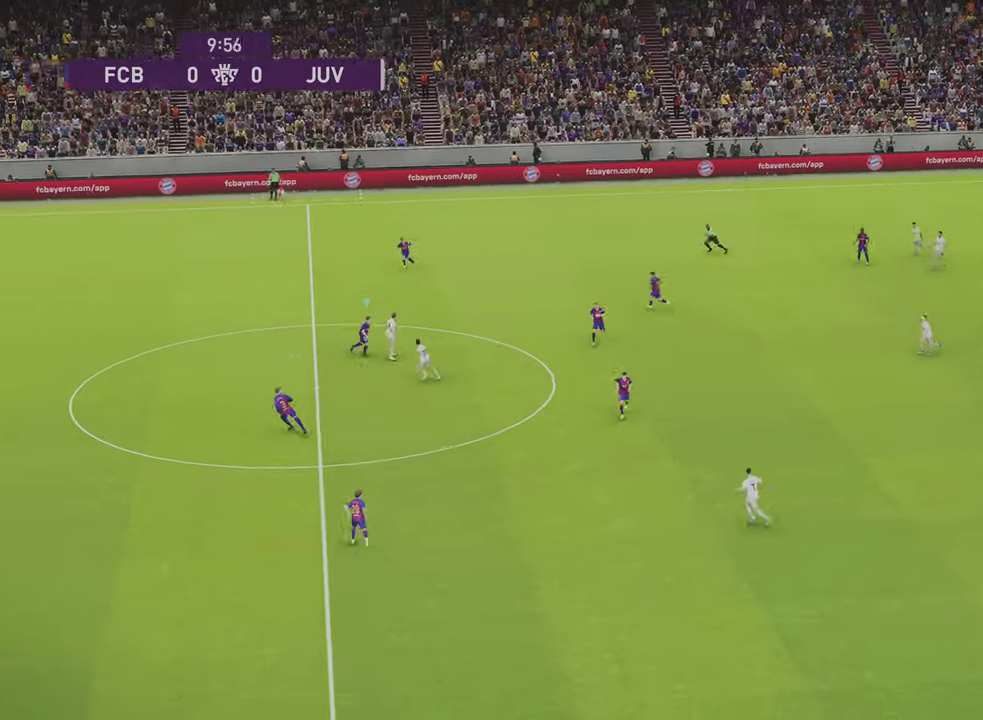
{"dt_ms": 500, "buttons": [], "left_stick": "down-right", "right_stick": "center", "events": [[66, "CROSS", "down"], [66, "R1", "up"], [100, "left_stick", "down-right"], [166, "CROSS", "up"]]}
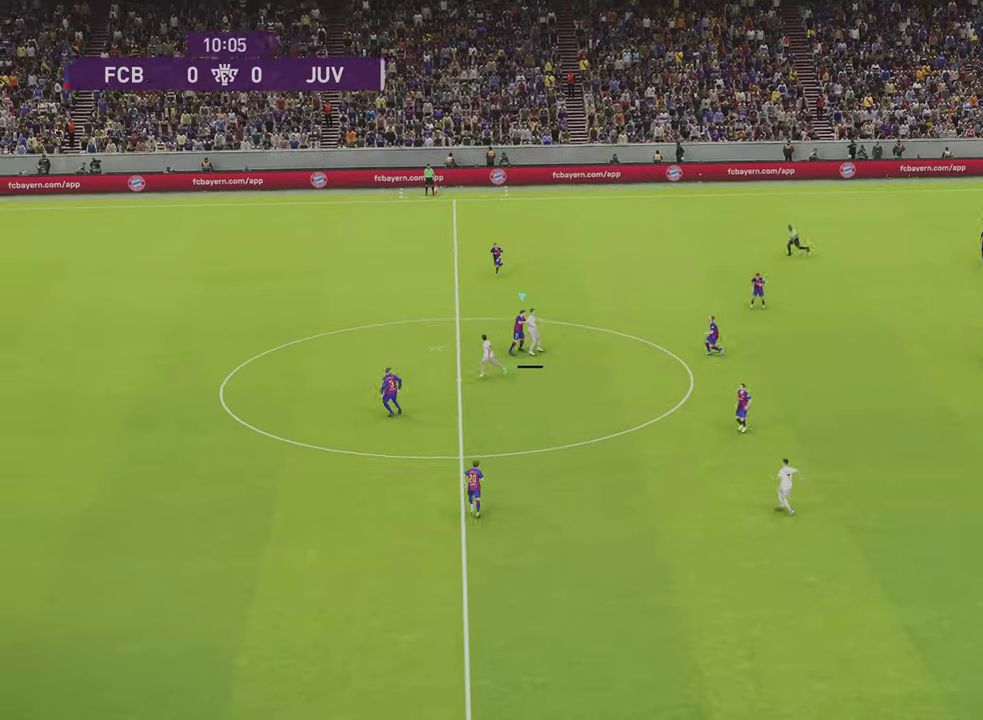
{"dt_ms": 601, "buttons": [], "left_stick": "down-right", "right_stick": "center", "events": [[434, "L1", "down"], [601, "L1", "up"]]}
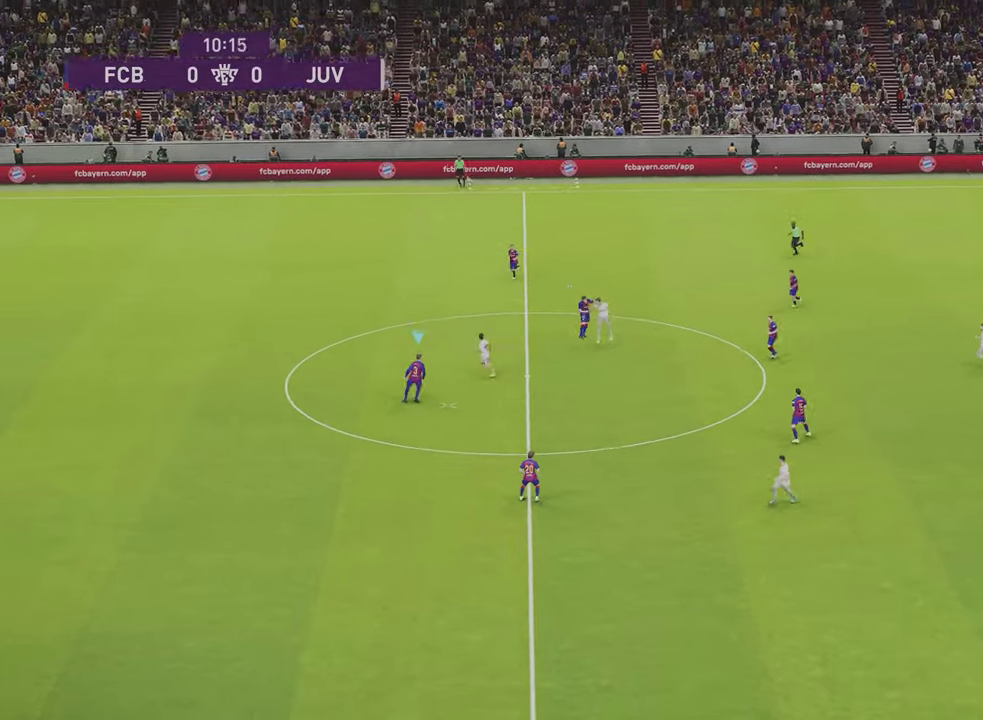
{"dt_ms": 400, "buttons": [], "left_stick": "down-right", "right_stick": "center", "events": [[66, "left_stick", "right"], [133, "R1", "down"], [333, "R1", "up"], [333, "left_stick", "down-right"]]}
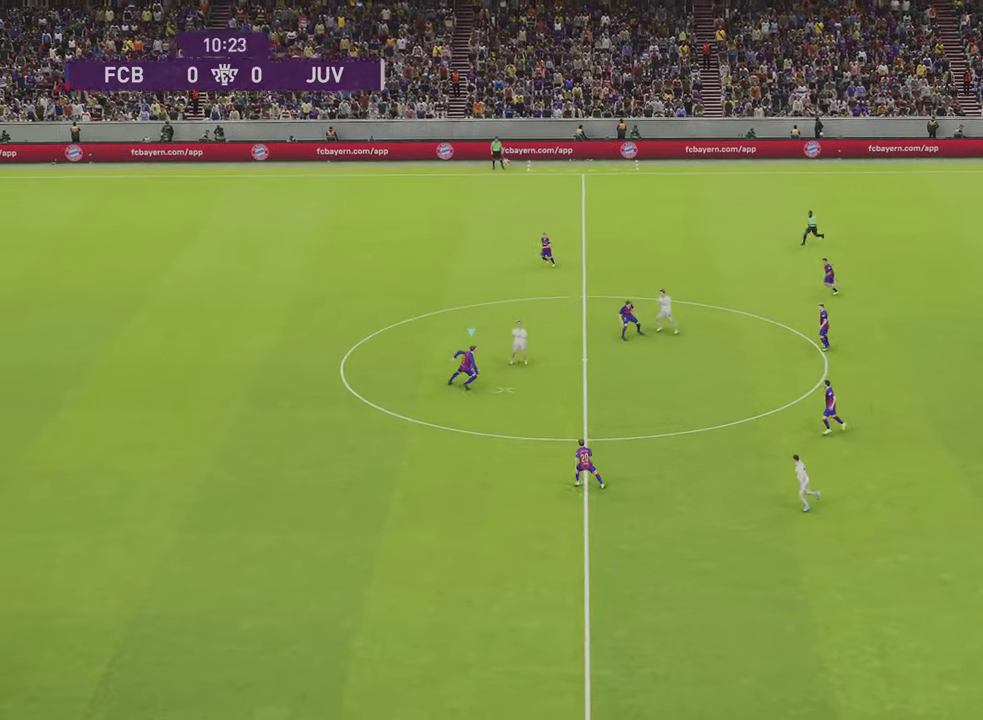
{"dt_ms": 501, "buttons": [], "left_stick": "right", "right_stick": "center", "events": [[33, "CROSS", "down"], [67, "left_stick", "right"], [167, "CROSS", "up"]]}
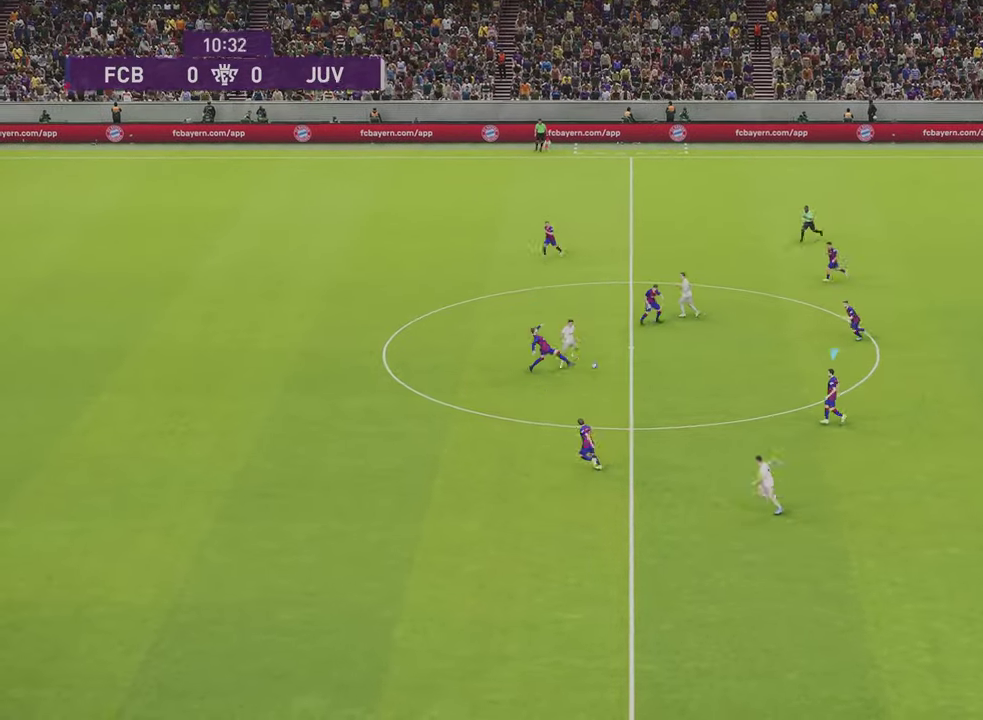
{"dt_ms": 500, "buttons": [], "left_stick": "right", "right_stick": "center", "events": []}
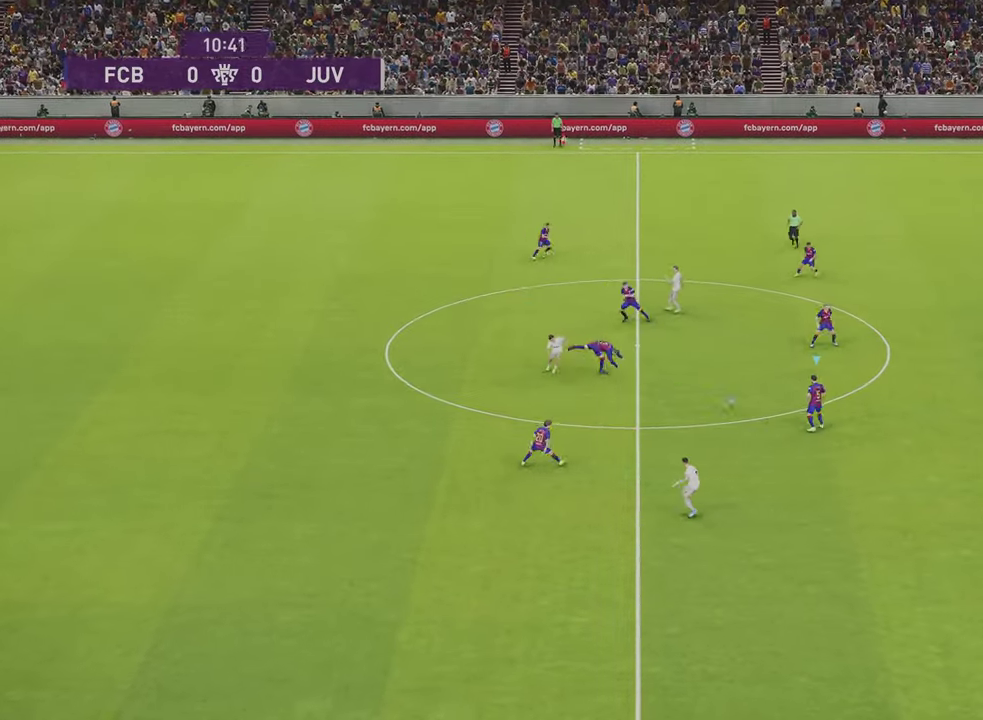
{"dt_ms": 501, "buttons": [], "left_stick": "right", "right_stick": "center", "events": []}
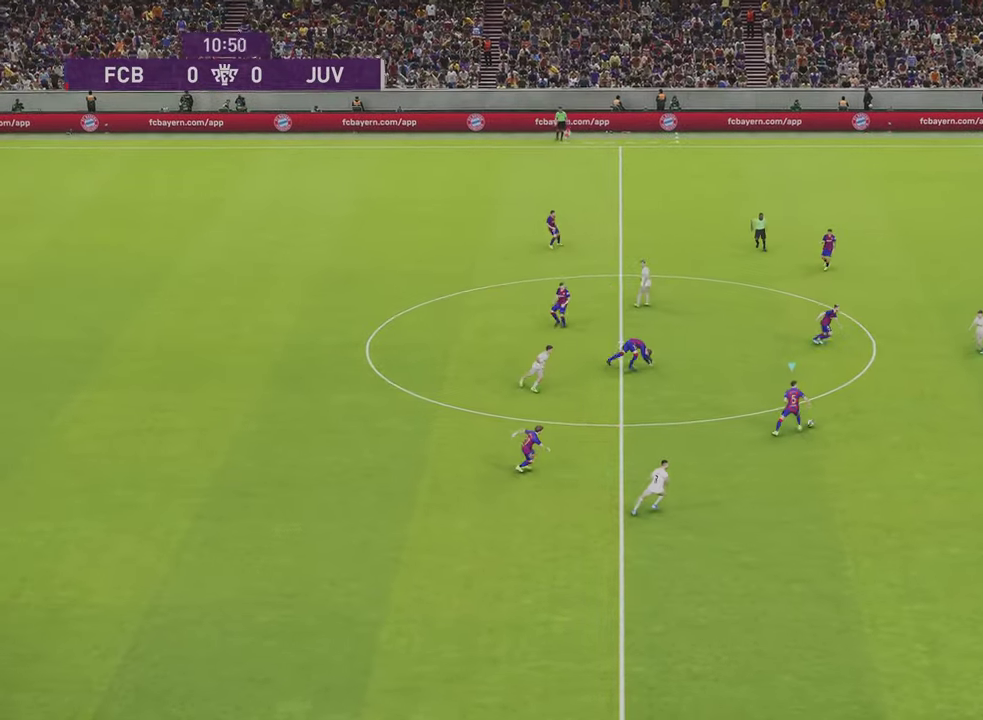
{"dt_ms": 300, "buttons": ["TRIANGLE"], "left_stick": "up-right", "right_stick": "center", "events": [[266, "TRIANGLE", "down"], [300, "left_stick", "up-right"]]}